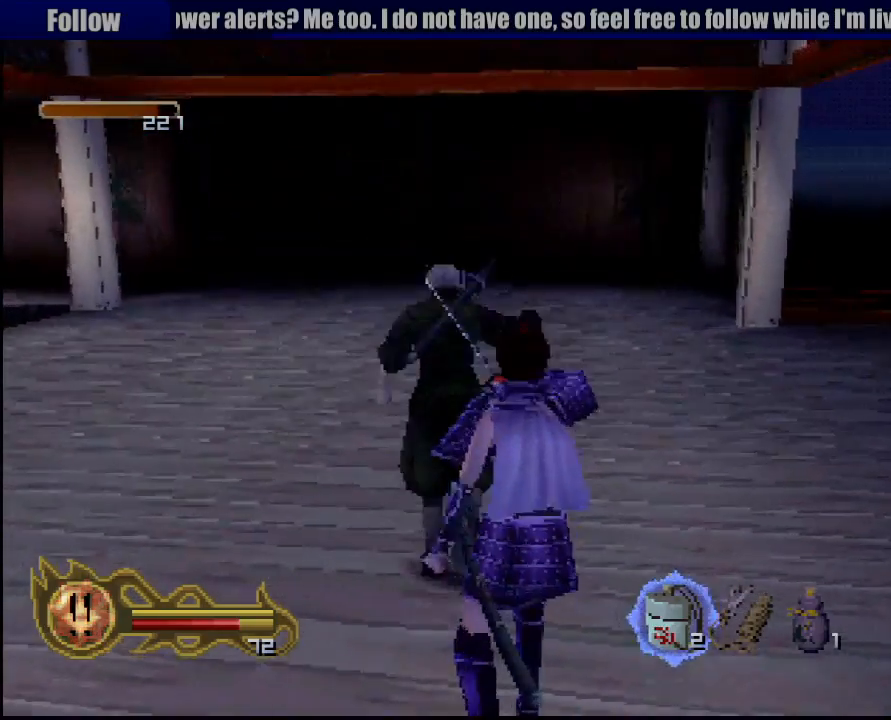
Gameplay with a controller (PlayStation layout); each line is a JSON object with the inputs held at the frame after it. "events" lists button and stick changes between this image and that frame as [ms after this image, input, new state], when the widget could be followed in between. Not read: L3 R3 SELECT.
{"buttons": [], "left_stick": "up", "right_stick": "center", "events": []}
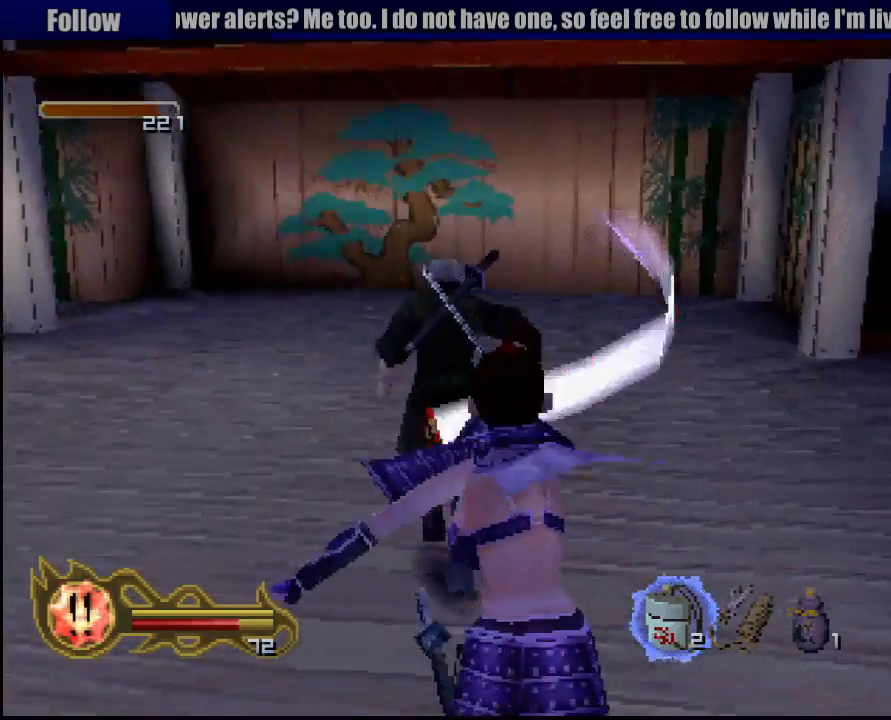
{"buttons": [], "left_stick": "up", "right_stick": "center", "events": []}
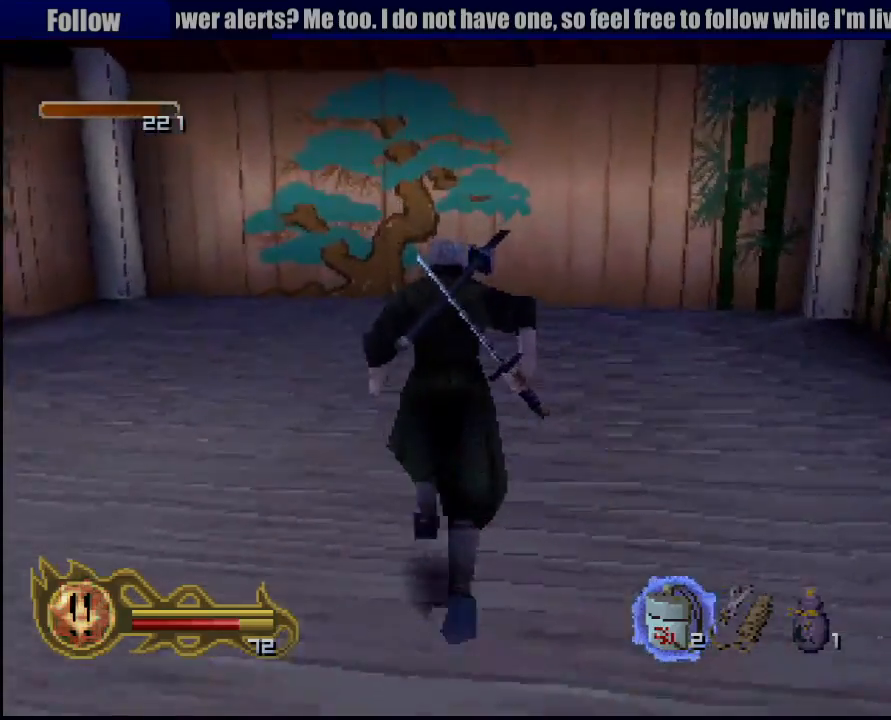
{"buttons": ["R1"], "left_stick": "center", "right_stick": "center", "events": [[117, "R1", "down"], [200, "CROSS", "down"], [217, "left_stick", "center"], [367, "CROSS", "up"]]}
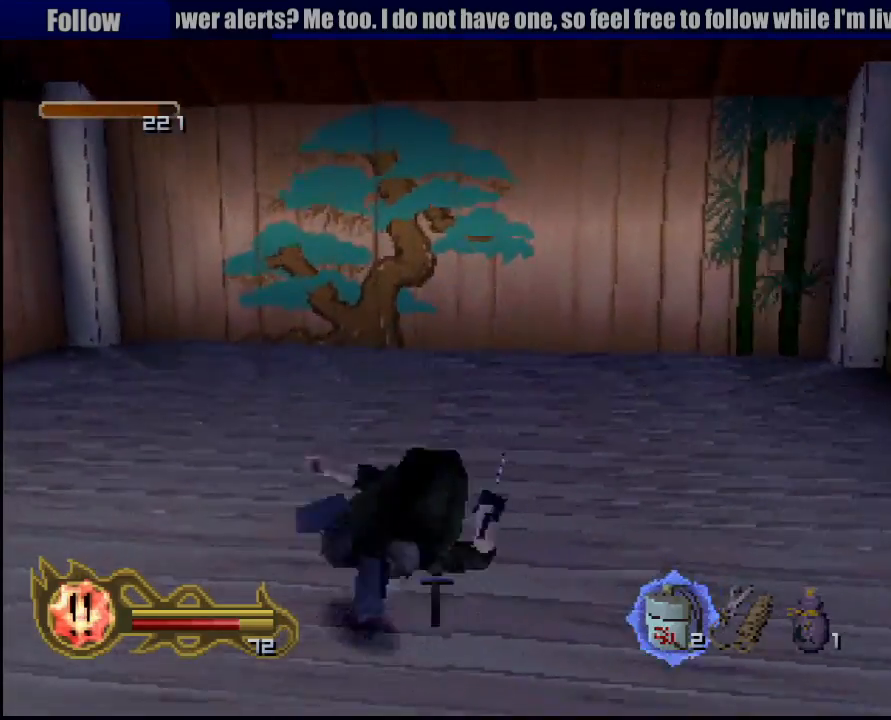
{"buttons": [], "left_stick": "center", "right_stick": "center", "events": [[150, "R1", "up"]]}
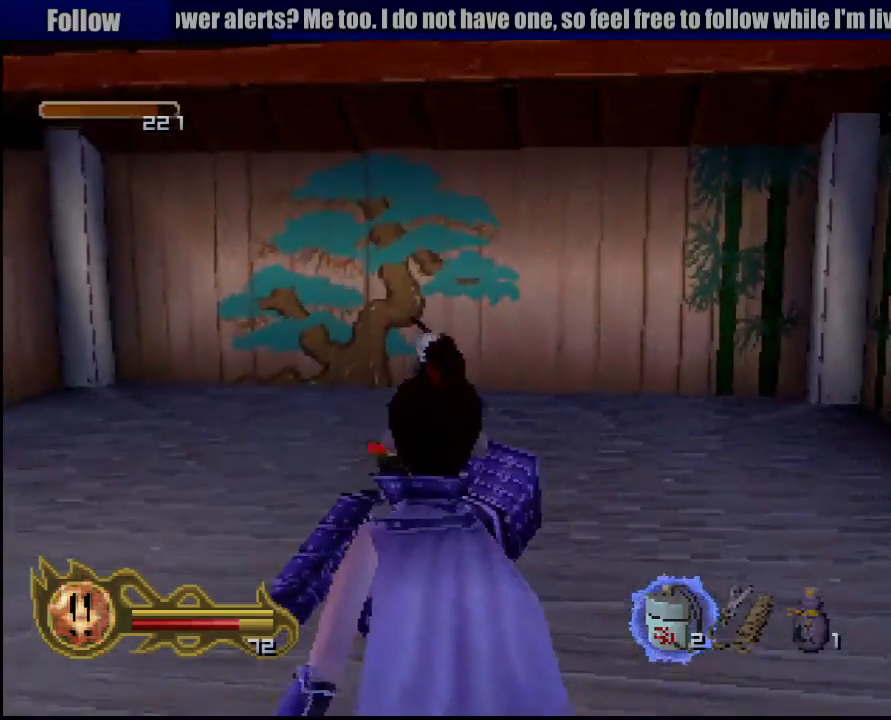
{"buttons": [], "left_stick": "center", "right_stick": "center", "events": [[233, "SQUARE", "down"], [333, "SQUARE", "up"]]}
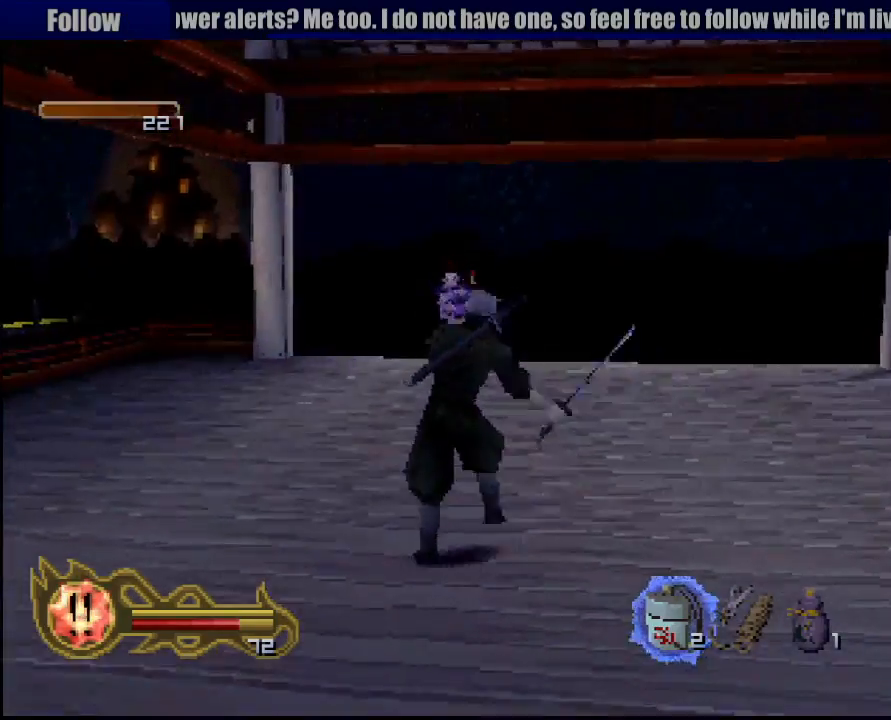
{"buttons": ["SQUARE"], "left_stick": "center", "right_stick": "center", "events": [[17, "SQUARE", "down"], [83, "SQUARE", "up"], [183, "SQUARE", "down"], [267, "SQUARE", "up"], [333, "SQUARE", "down"], [433, "SQUARE", "up"], [483, "SQUARE", "down"]]}
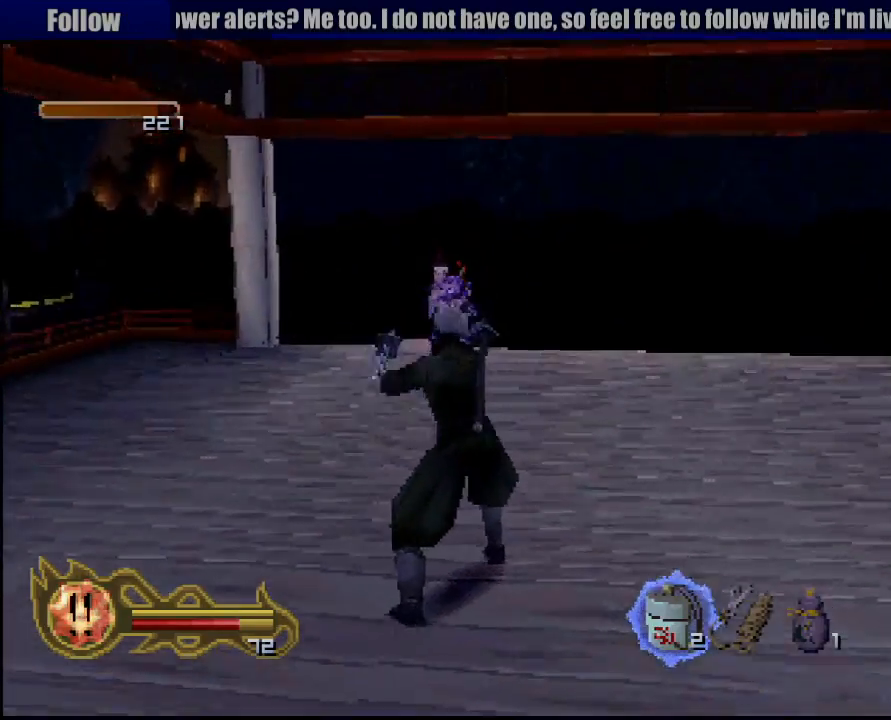
{"buttons": [], "left_stick": "up", "right_stick": "center", "events": [[33, "left_stick", "up"], [83, "SQUARE", "up"], [183, "SQUARE", "down"], [267, "SQUARE", "up"], [350, "SQUARE", "down"], [433, "SQUARE", "up"]]}
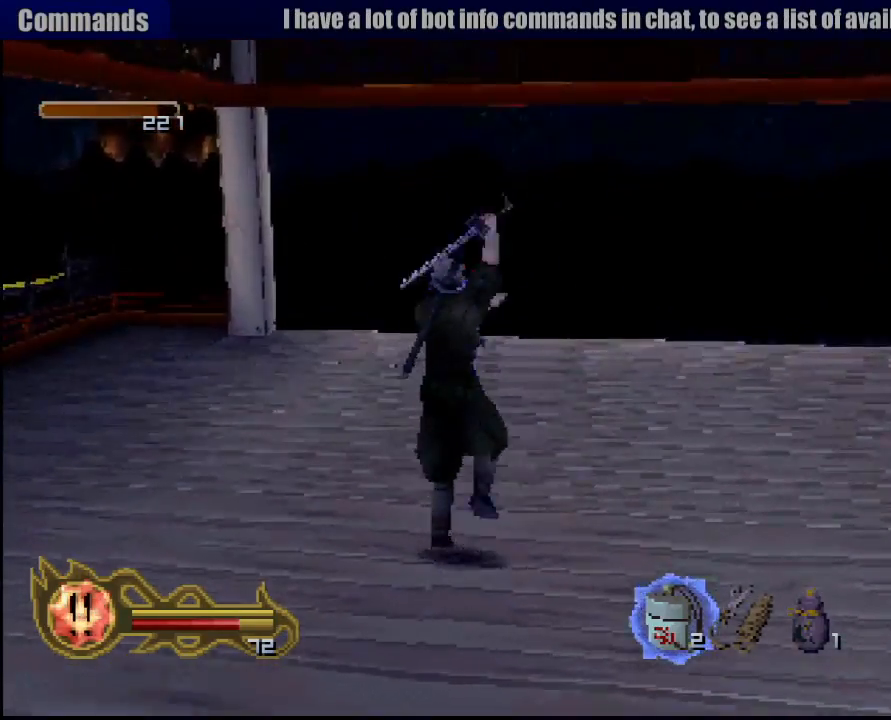
{"buttons": [], "left_stick": "center", "right_stick": "center", "events": [[17, "SQUARE", "down"], [100, "SQUARE", "up"], [150, "SQUARE", "down"], [150, "left_stick", "center"], [417, "SQUARE", "up"]]}
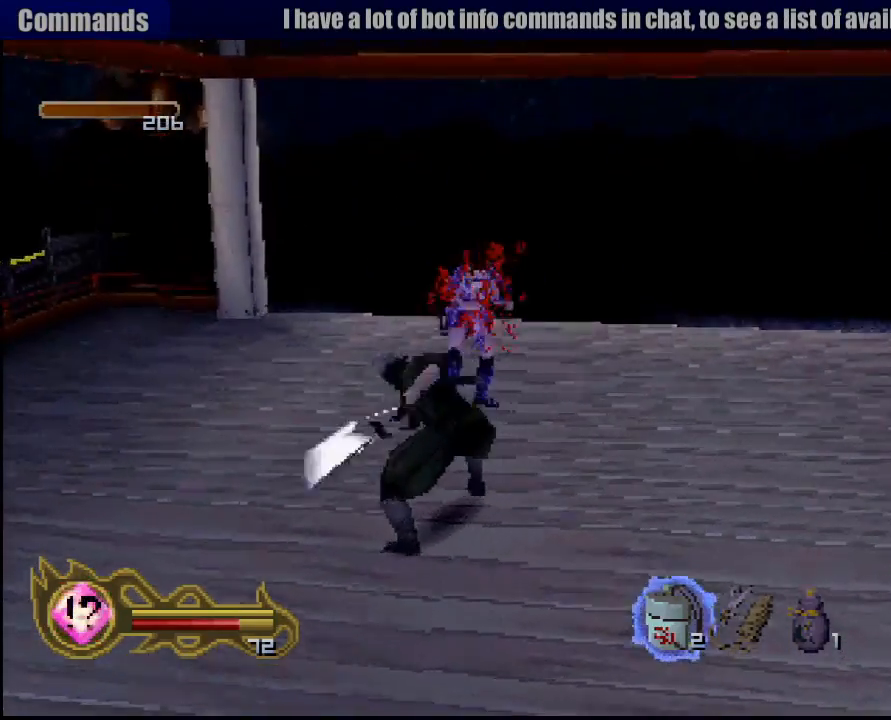
{"buttons": [], "left_stick": "center", "right_stick": "center", "events": []}
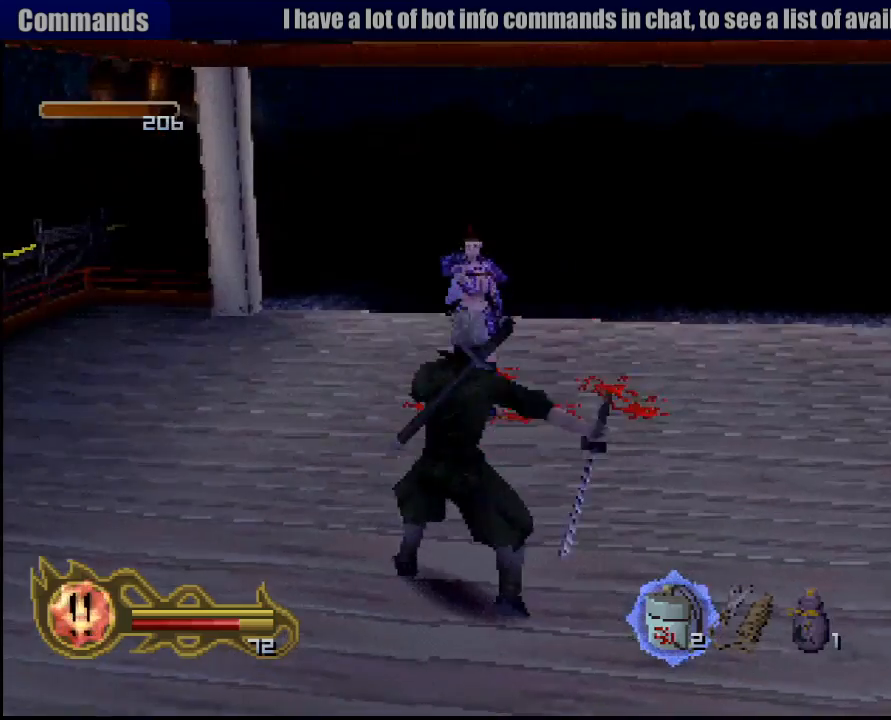
{"buttons": ["SQUARE"], "left_stick": "center", "right_stick": "center", "events": [[133, "SQUARE", "down"], [233, "SQUARE", "up"], [283, "left_stick", "up"], [333, "SQUARE", "down"], [417, "SQUARE", "up"], [450, "left_stick", "center"], [467, "SQUARE", "down"]]}
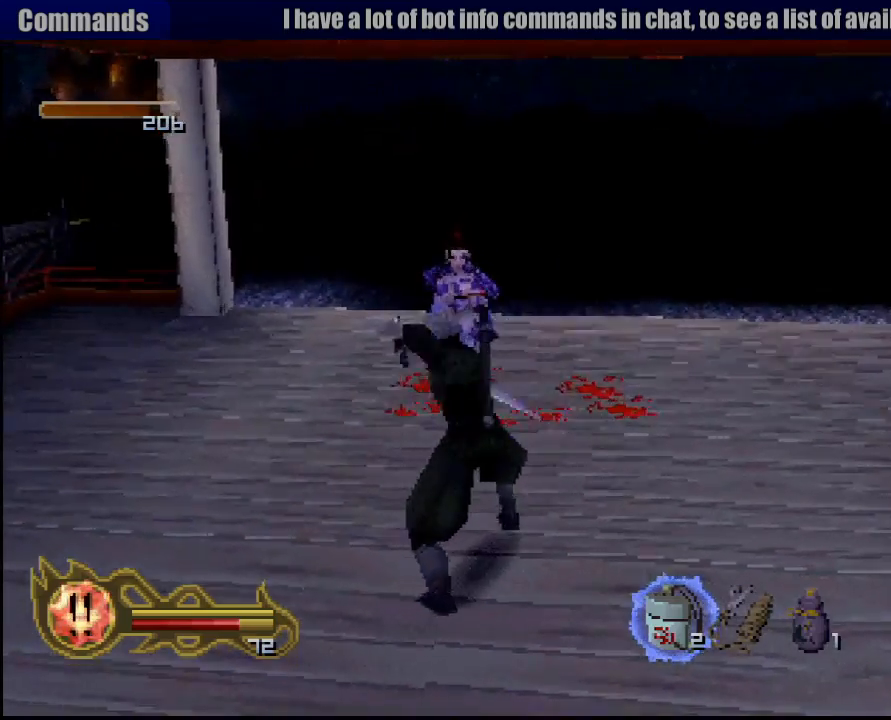
{"buttons": [], "left_stick": "center", "right_stick": "center", "events": [[50, "SQUARE", "up"], [117, "SQUARE", "down"], [200, "SQUARE", "up"], [283, "SQUARE", "down"], [367, "SQUARE", "up"], [417, "SQUARE", "down"], [500, "SQUARE", "up"]]}
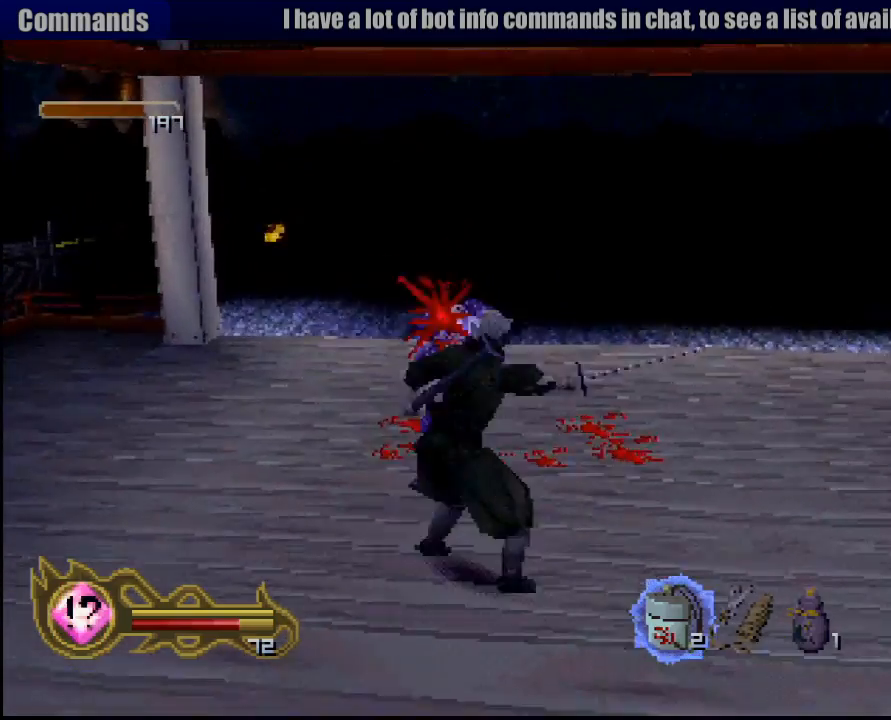
{"buttons": ["SQUARE"], "left_stick": "center", "right_stick": "center", "events": [[67, "SQUARE", "down"], [167, "SQUARE", "up"], [250, "SQUARE", "down"], [333, "SQUARE", "up"], [417, "SQUARE", "down"]]}
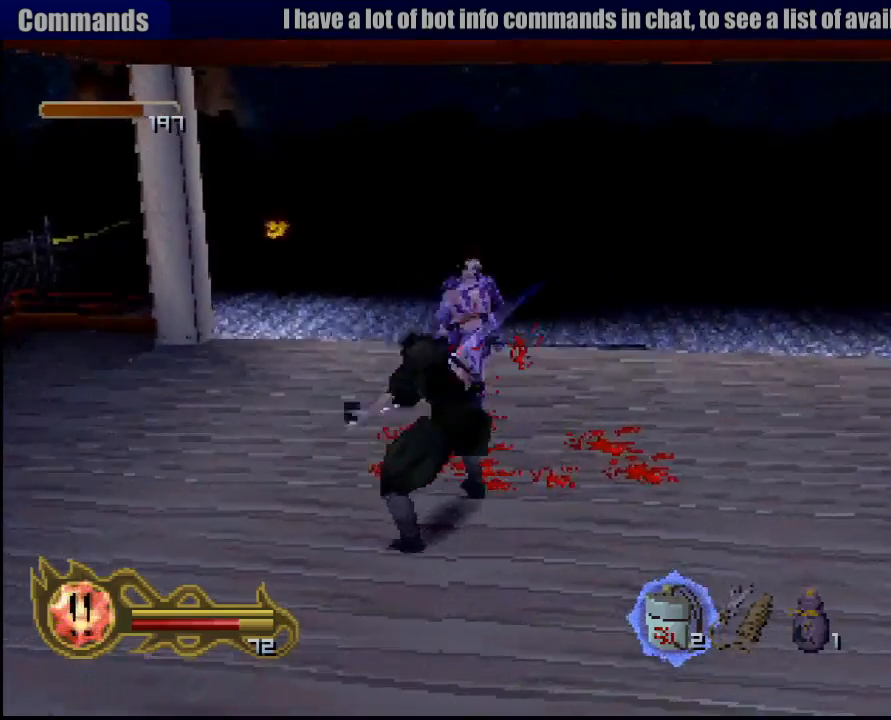
{"buttons": [], "left_stick": "center", "right_stick": "center", "events": [[17, "SQUARE", "up"], [67, "SQUARE", "down"], [183, "SQUARE", "up"]]}
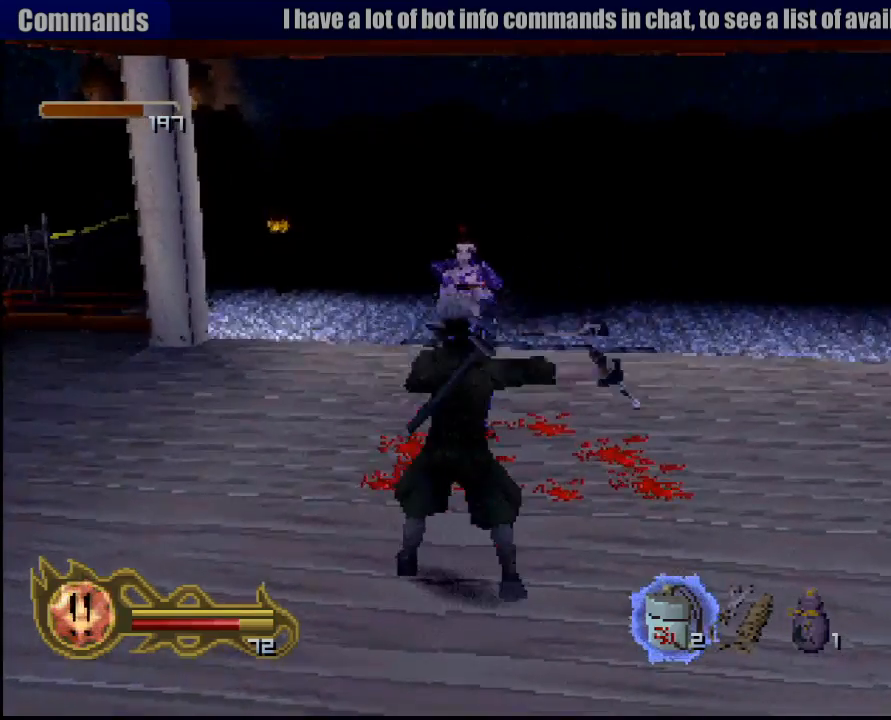
{"buttons": [], "left_stick": "center", "right_stick": "center", "events": [[17, "SQUARE", "down"], [117, "SQUARE", "up"], [183, "SQUARE", "down"], [217, "left_stick", "up"], [267, "SQUARE", "up"], [350, "SQUARE", "down"], [433, "SQUARE", "up"], [433, "left_stick", "center"]]}
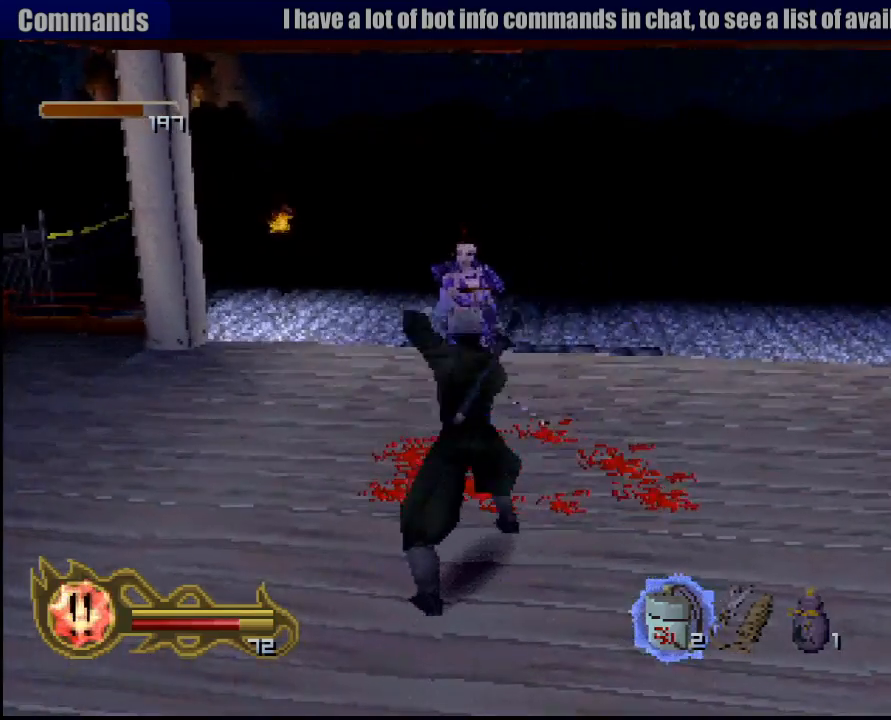
{"buttons": [], "left_stick": "up", "right_stick": "center", "events": [[17, "SQUARE", "down"], [117, "SQUARE", "up"], [183, "SQUARE", "down"], [283, "SQUARE", "up"], [367, "SQUARE", "down"], [400, "left_stick", "up"], [450, "SQUARE", "up"]]}
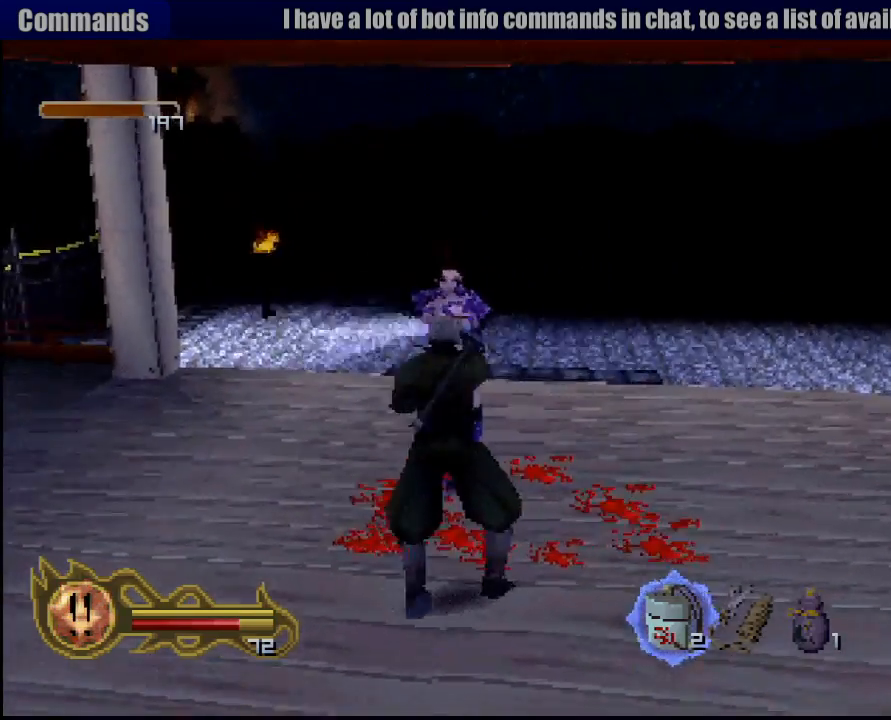
{"buttons": [], "left_stick": "center", "right_stick": "center", "events": [[33, "SQUARE", "down"], [133, "SQUARE", "up"], [217, "SQUARE", "down"], [217, "left_stick", "center"], [300, "SQUARE", "up"], [383, "SQUARE", "down"], [483, "SQUARE", "up"]]}
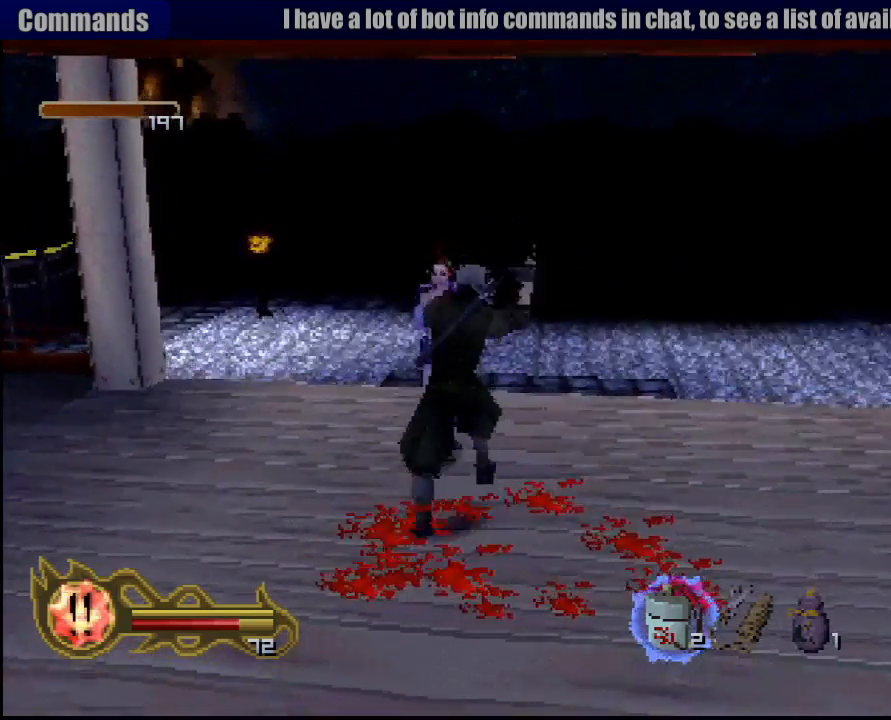
{"buttons": [], "left_stick": "down", "right_stick": "center", "events": [[50, "SQUARE", "down"], [150, "SQUARE", "up"], [217, "SQUARE", "down"], [217, "left_stick", "down"], [333, "SQUARE", "up"]]}
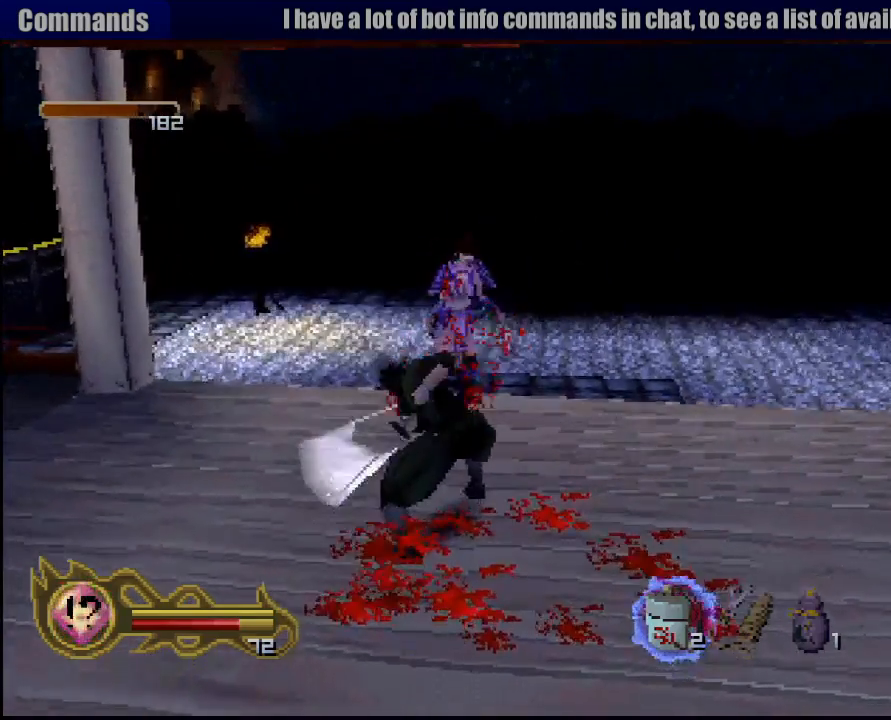
{"buttons": [], "left_stick": "down", "right_stick": "center", "events": []}
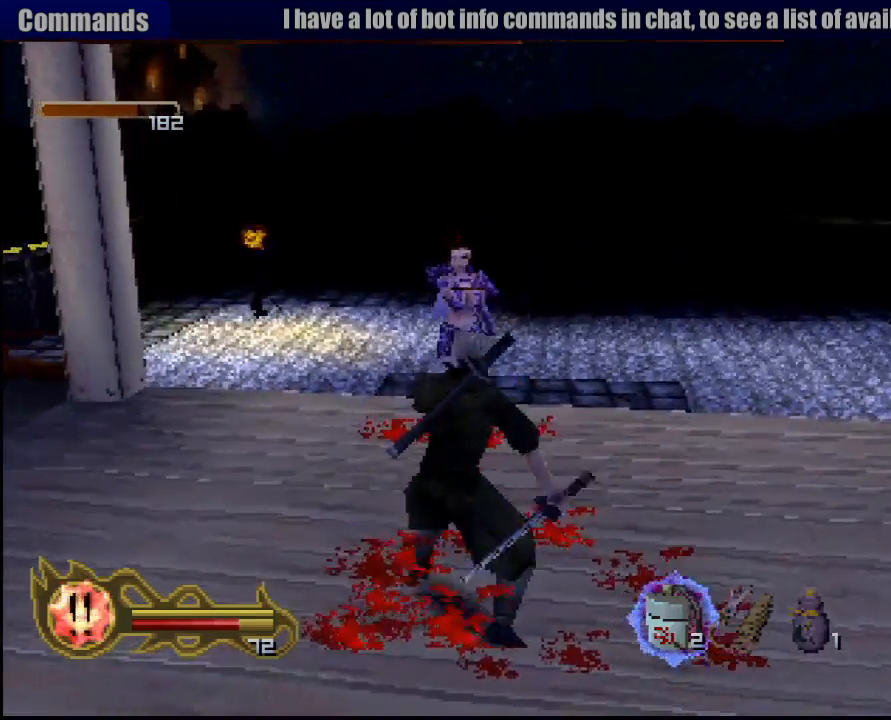
{"buttons": [], "left_stick": "down", "right_stick": "center", "events": []}
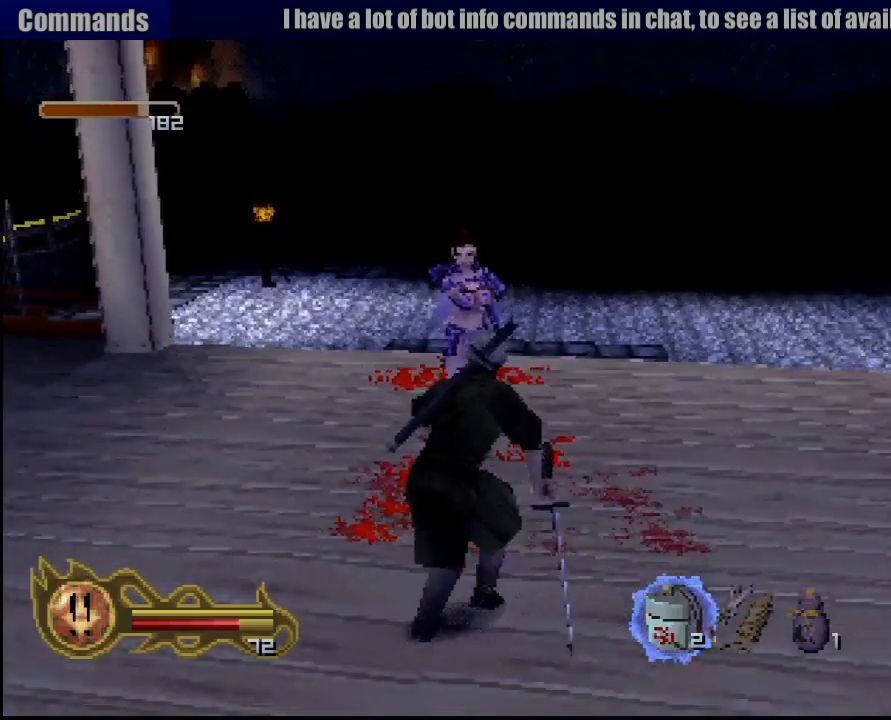
{"buttons": [], "left_stick": "center", "right_stick": "center", "events": [[200, "left_stick", "center"], [233, "SQUARE", "down"], [317, "SQUARE", "up"], [383, "SQUARE", "down"], [467, "SQUARE", "up"]]}
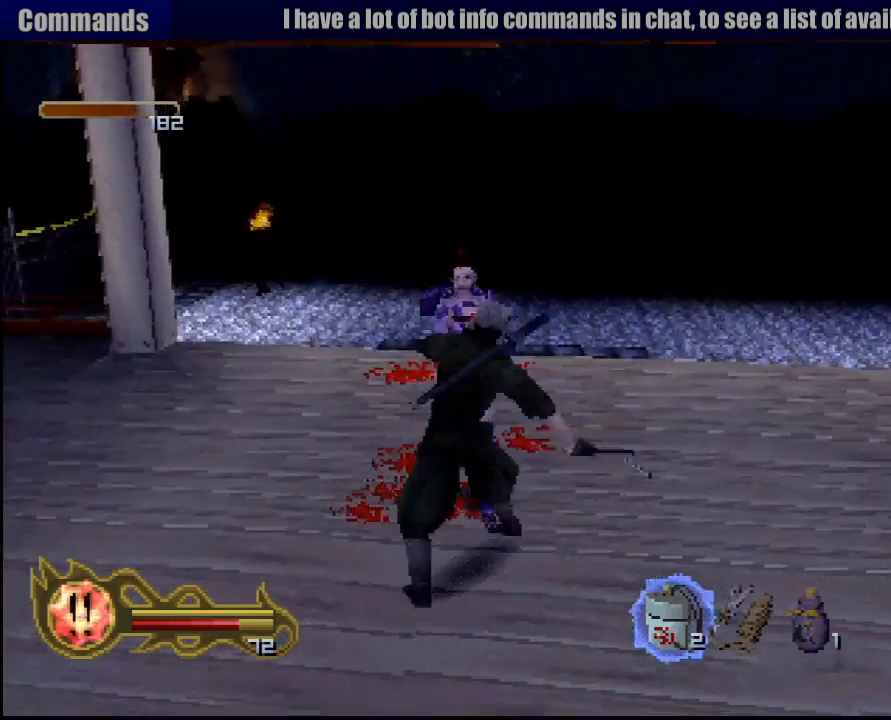
{"buttons": ["SQUARE"], "left_stick": "center", "right_stick": "center", "events": [[33, "SQUARE", "down"], [100, "SQUARE", "up"], [167, "SQUARE", "down"], [250, "SQUARE", "up"], [300, "SQUARE", "down"], [383, "SQUARE", "up"], [450, "SQUARE", "down"]]}
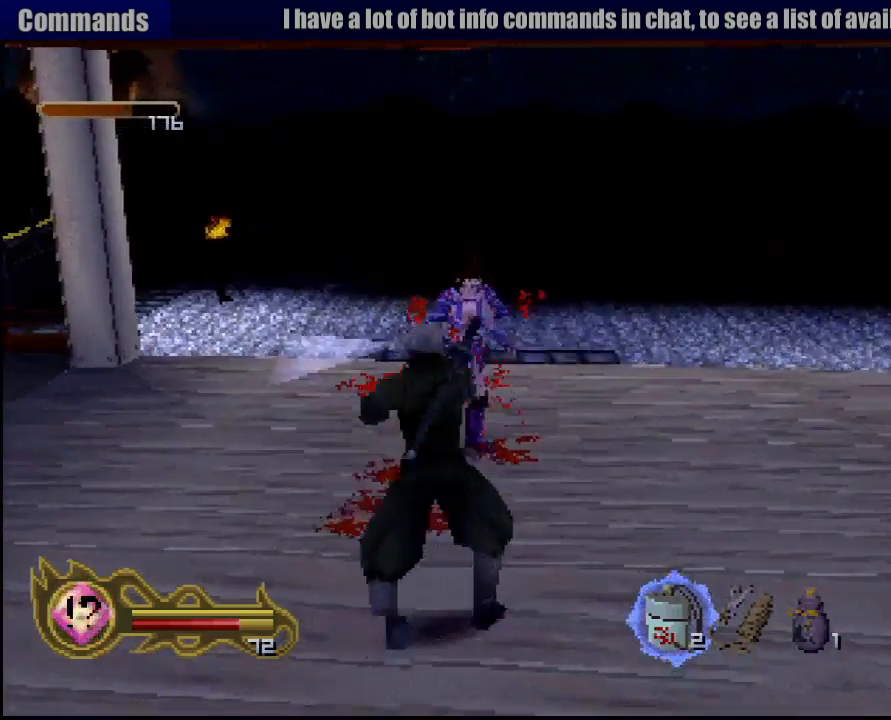
{"buttons": ["SQUARE"], "left_stick": "center", "right_stick": "center", "events": [[33, "SQUARE", "up"], [33, "left_stick", "up"], [100, "SQUARE", "down"], [117, "left_stick", "center"], [233, "SQUARE", "up"], [300, "SQUARE", "down"], [367, "SQUARE", "up"], [433, "SQUARE", "down"]]}
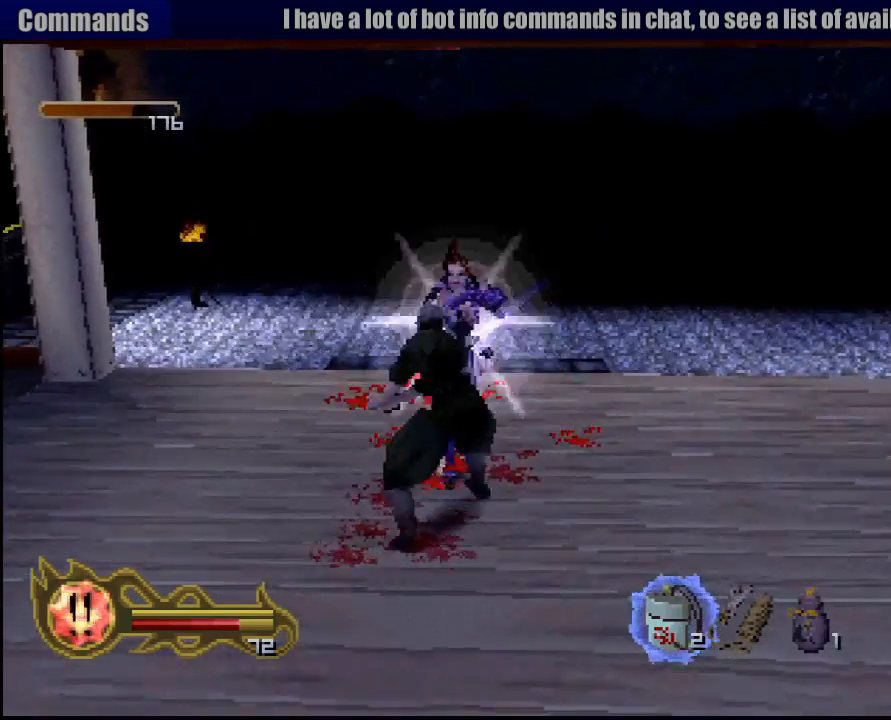
{"buttons": [], "left_stick": "down", "right_stick": "center", "events": [[17, "SQUARE", "up"], [67, "SQUARE", "down"], [183, "SQUARE", "up"], [267, "left_stick", "down"]]}
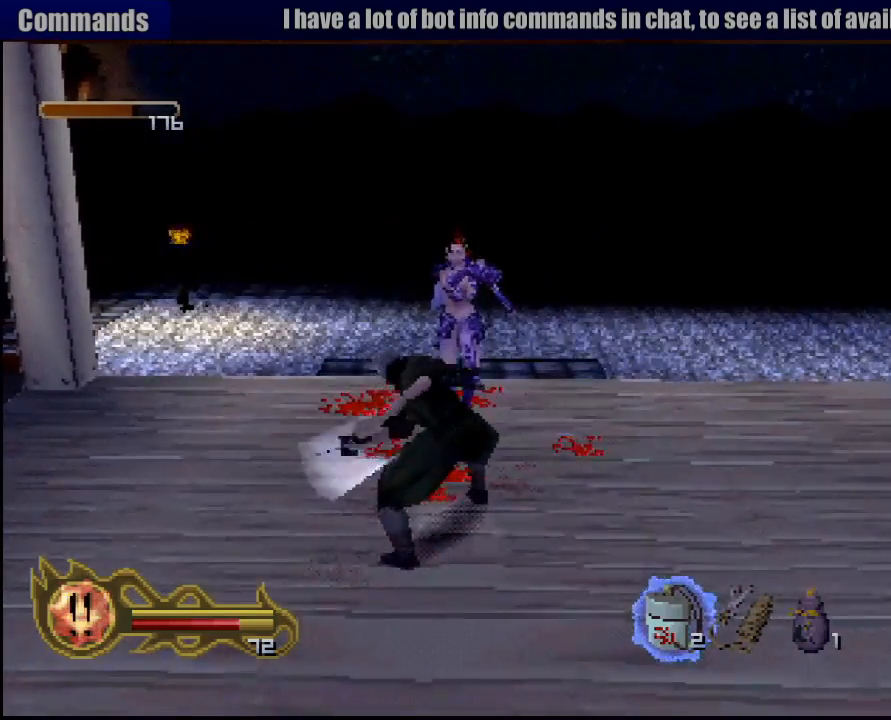
{"buttons": ["SQUARE"], "left_stick": "center", "right_stick": "center", "events": [[83, "left_stick", "center"], [333, "SQUARE", "down"], [483, "SQUARE", "up"], [500, "SQUARE", "down"]]}
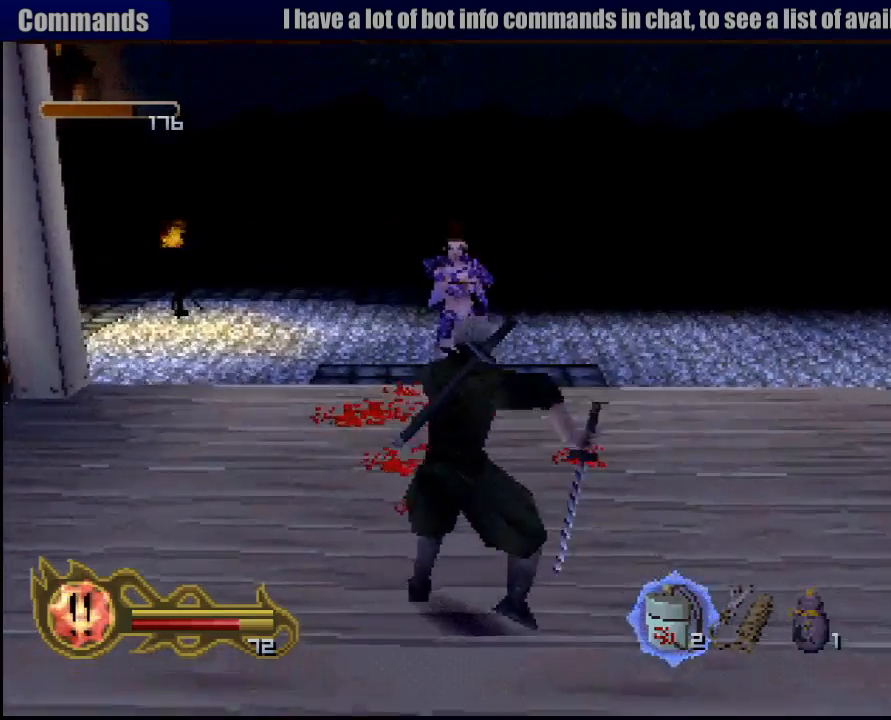
{"buttons": [], "left_stick": "center", "right_stick": "center", "events": [[83, "SQUARE", "up"], [167, "SQUARE", "down"], [283, "SQUARE", "up"], [350, "SQUARE", "down"], [450, "SQUARE", "up"]]}
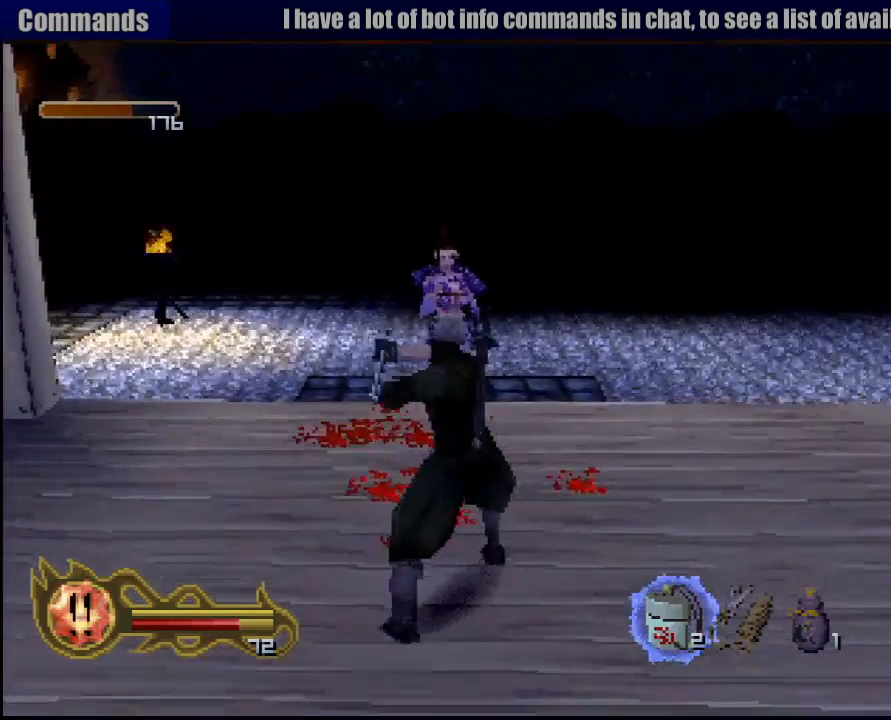
{"buttons": [], "left_stick": "center", "right_stick": "center", "events": [[17, "SQUARE", "down"], [117, "SQUARE", "up"], [200, "SQUARE", "down"], [283, "SQUARE", "up"], [367, "SQUARE", "down"], [500, "SQUARE", "up"]]}
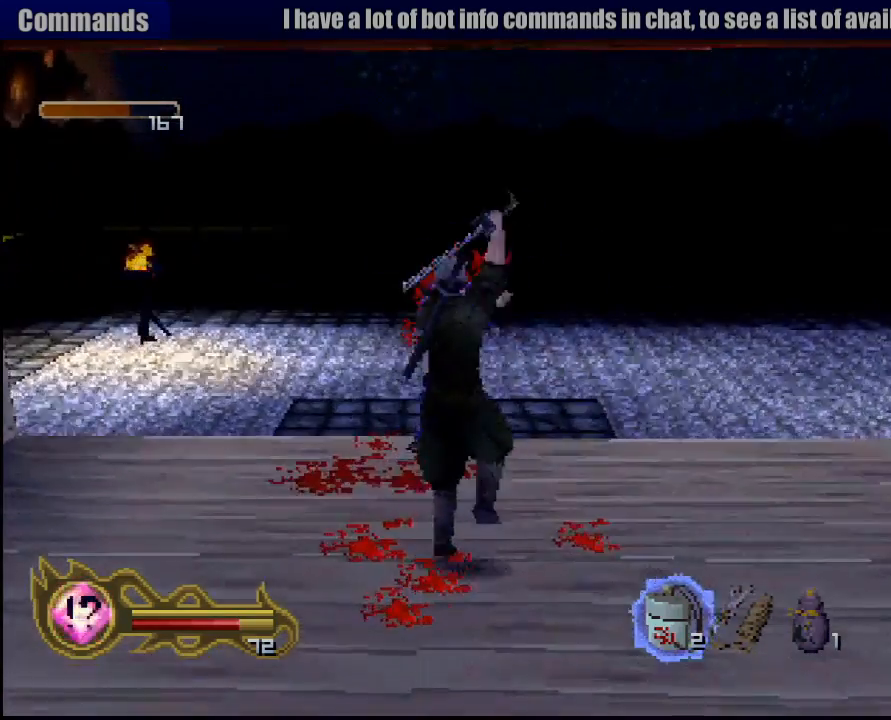
{"buttons": [], "left_stick": "down", "right_stick": "center", "events": [[83, "SQUARE", "down"], [200, "SQUARE", "up"], [250, "SQUARE", "down"], [383, "SQUARE", "up"], [483, "left_stick", "down"]]}
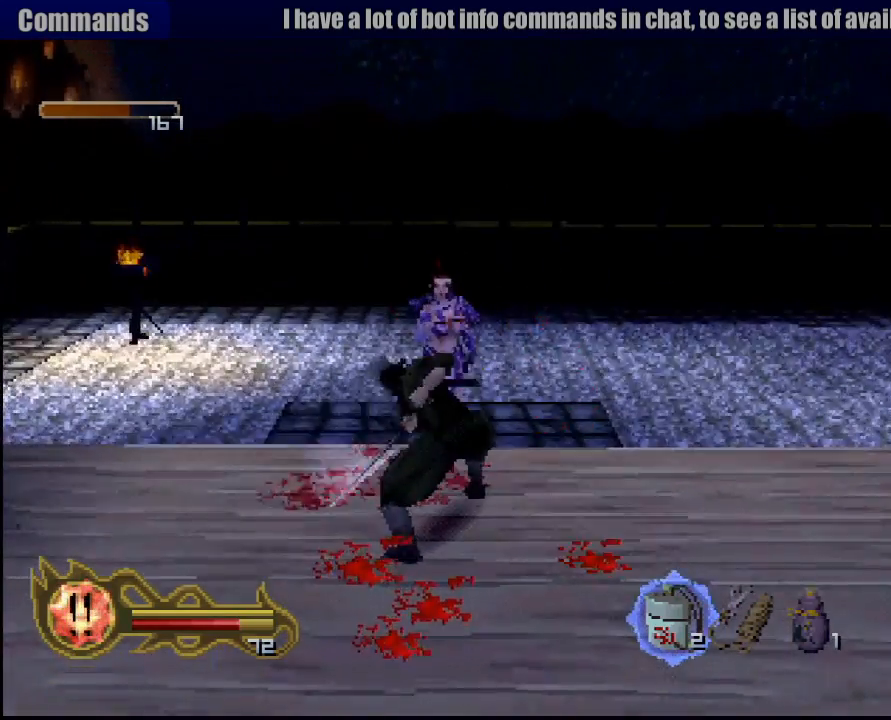
{"buttons": [], "left_stick": "down", "right_stick": "center", "events": []}
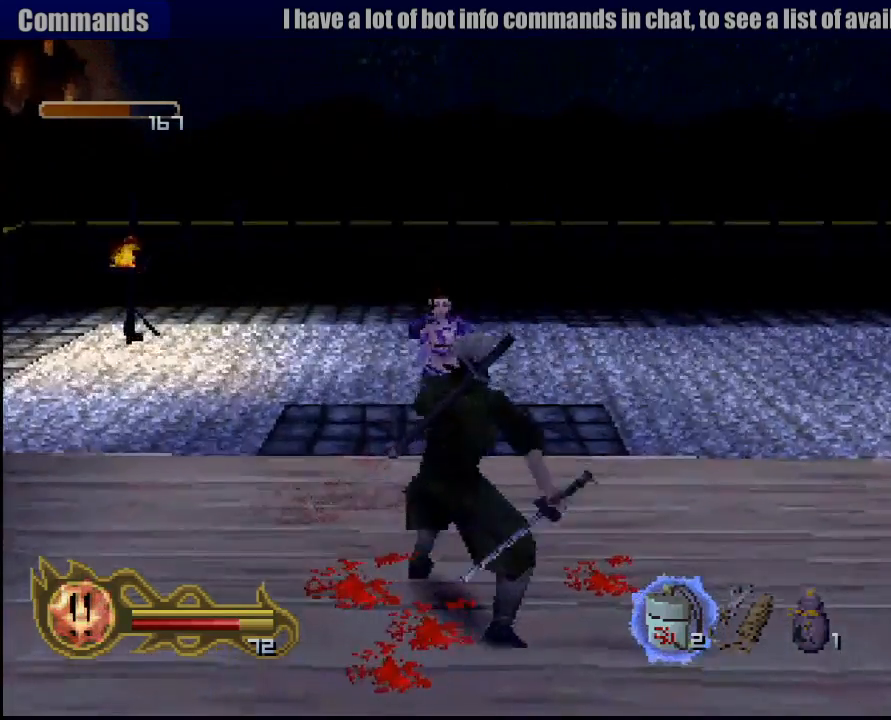
{"buttons": [], "left_stick": "down", "right_stick": "center", "events": []}